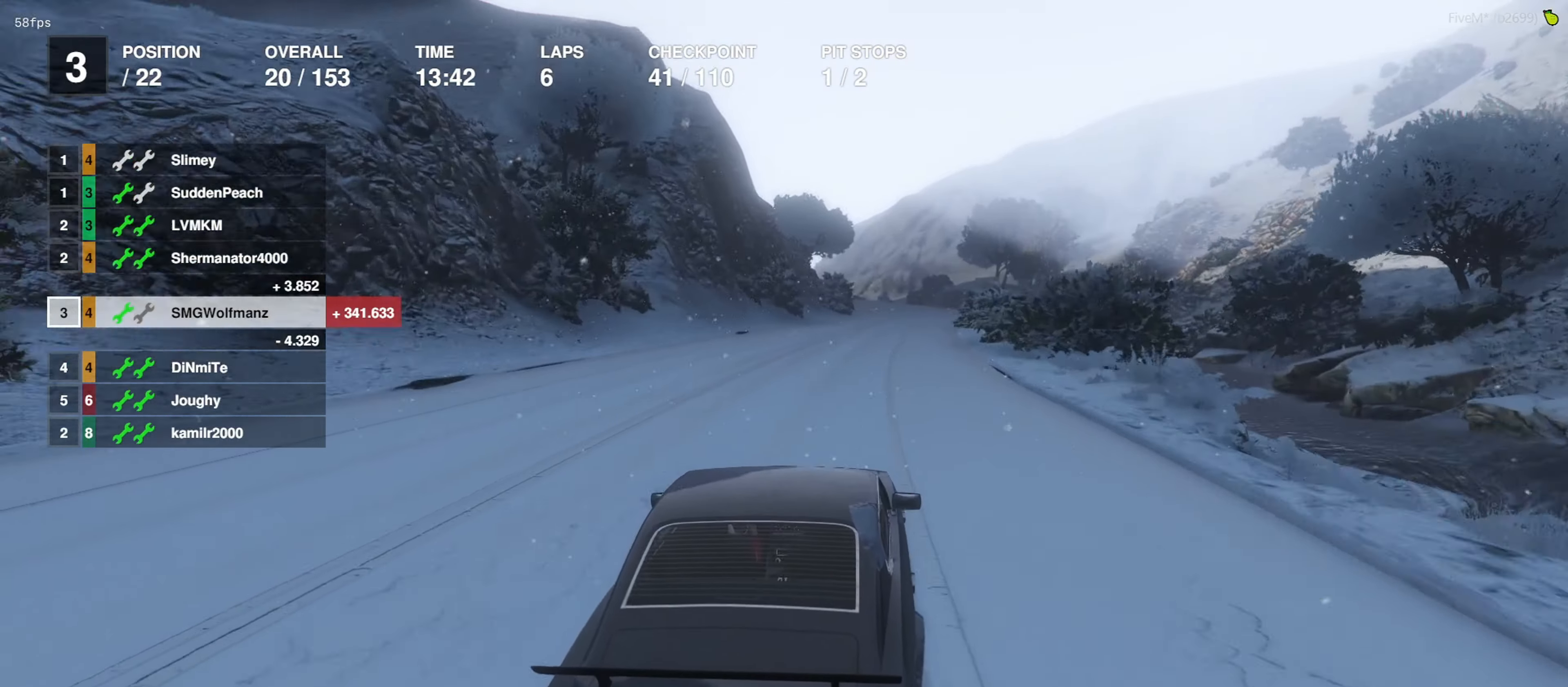
Gameplay with a controller (PlayStation layout); each line is a JSON object with the inputs held at the frame after it. "events" lists button and stick changes between this image and that frame as [ms after this image, input, new state], when the widget could be followed in between.
{"buttons": ["R2", "R3"], "left_stick": "center", "right_stick": "center", "events": [[66, "left_stick", "right"], [133, "left_stick", "center"], [433, "R3", "down"]]}
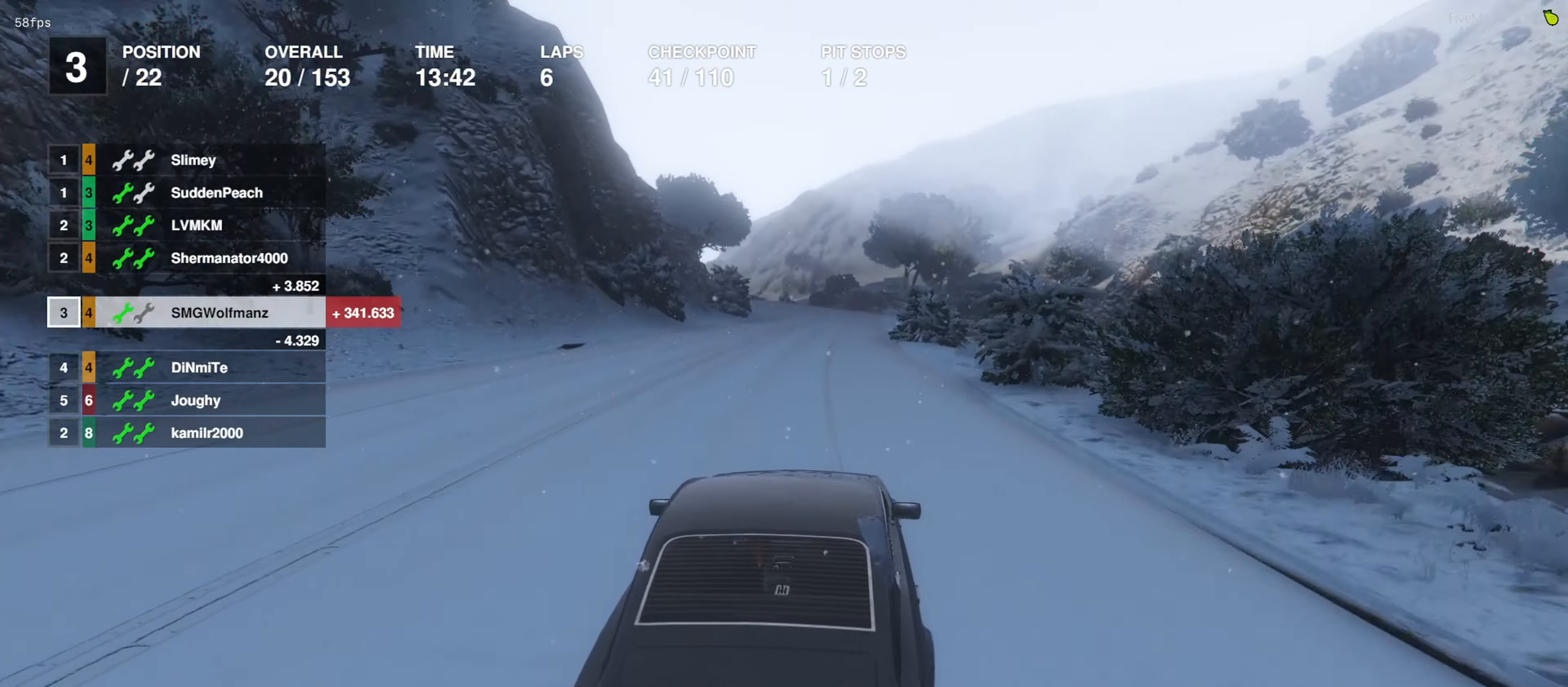
{"buttons": ["R2", "R3"], "left_stick": "center", "right_stick": "center", "events": []}
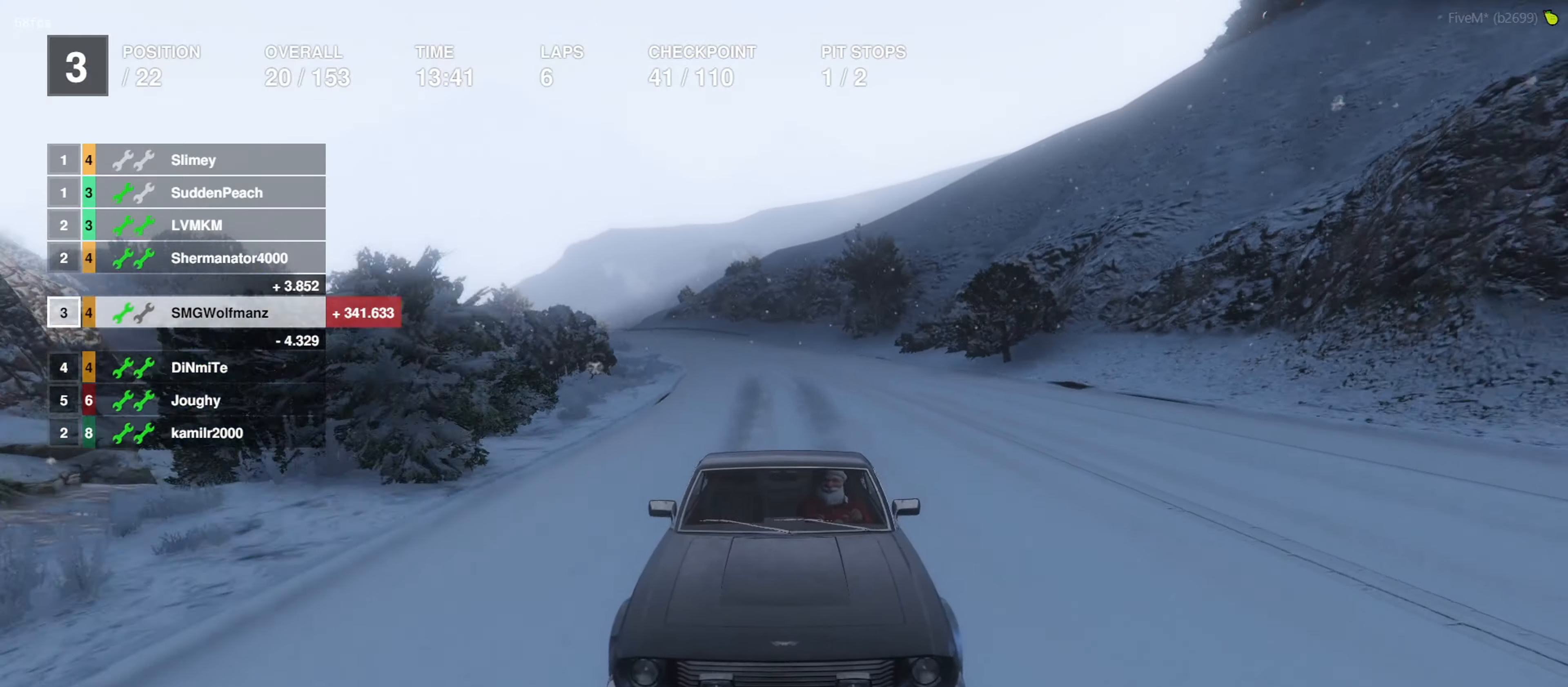
{"buttons": ["R2"], "left_stick": "center", "right_stick": "center", "events": [[67, "R3", "up"]]}
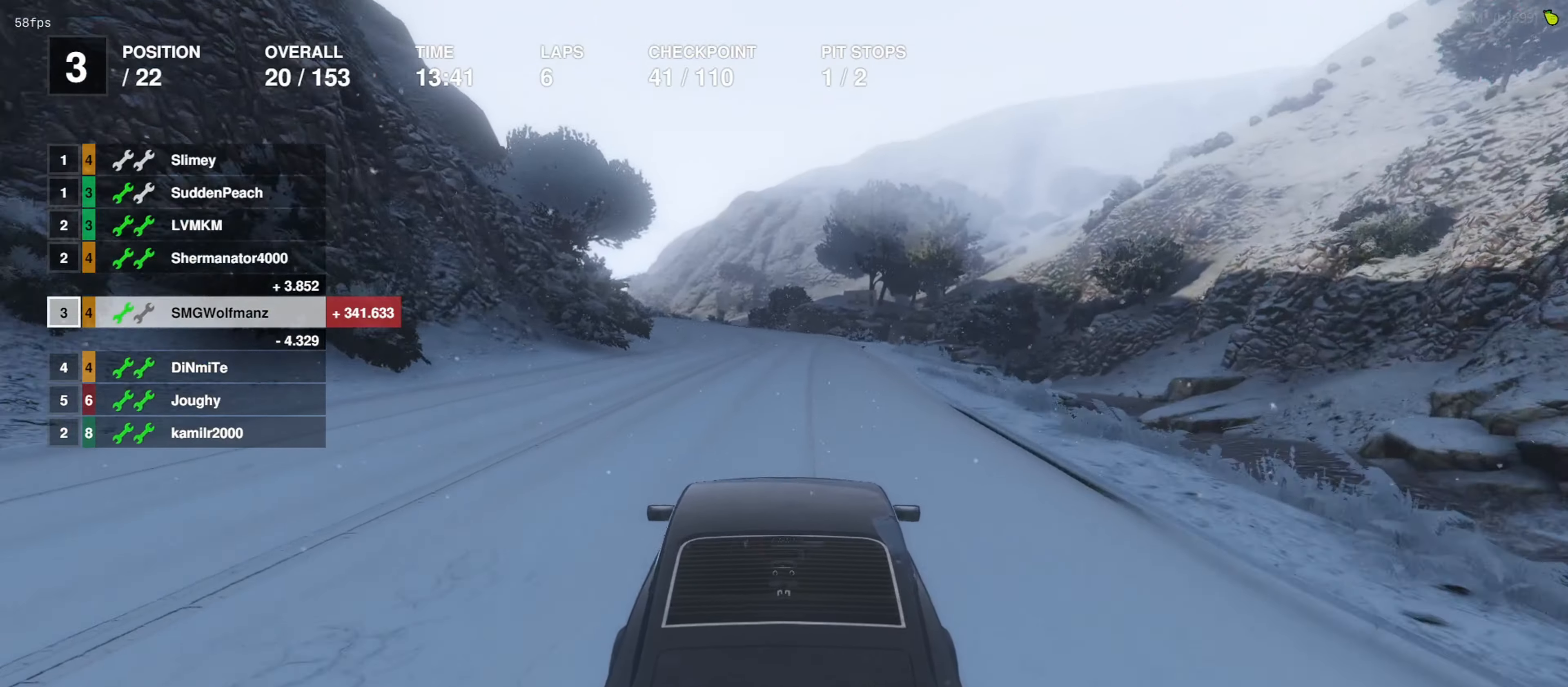
{"buttons": ["R2"], "left_stick": "center", "right_stick": "center", "events": []}
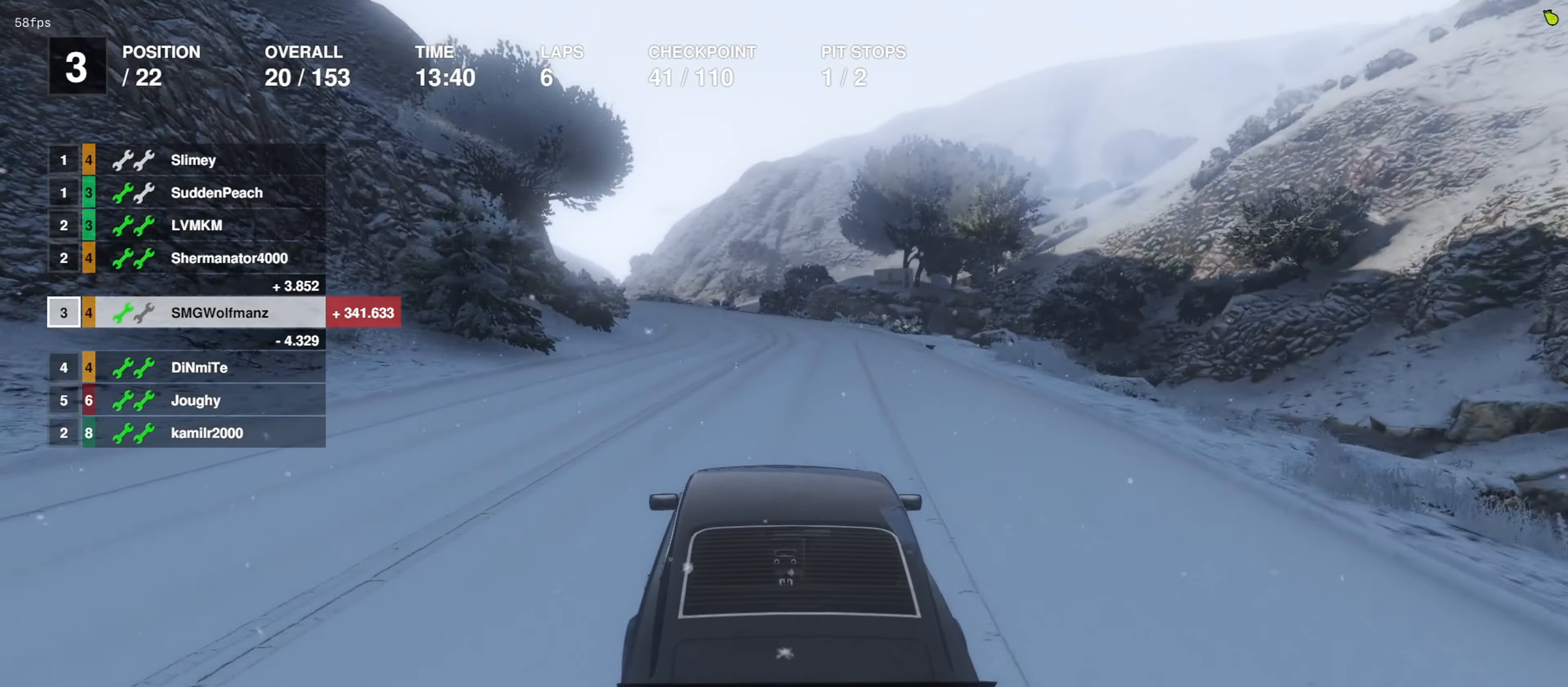
{"buttons": ["R2"], "left_stick": "center", "right_stick": "center", "events": [[133, "left_stick", "left"], [233, "left_stick", "center"]]}
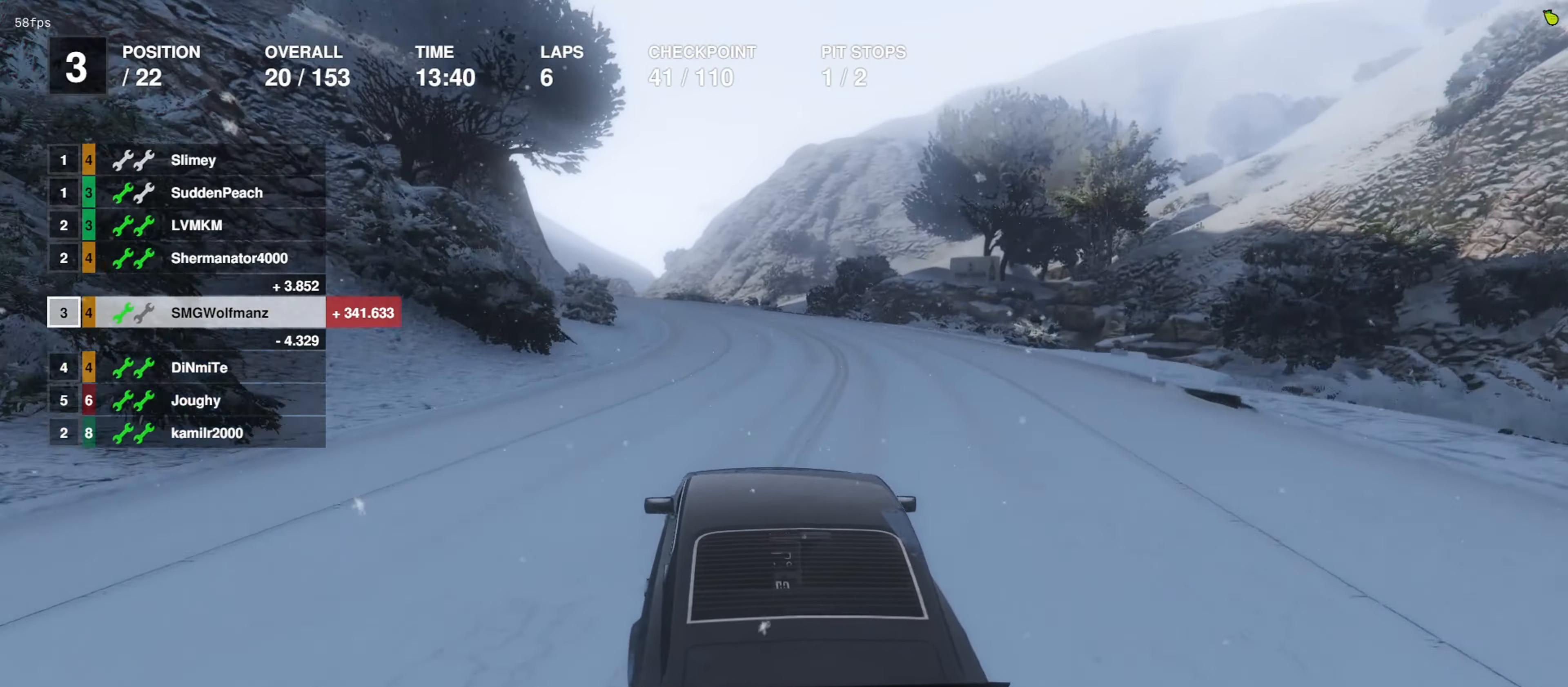
{"buttons": ["R2"], "left_stick": "center", "right_stick": "center", "events": [[133, "left_stick", "left"], [200, "left_stick", "center"]]}
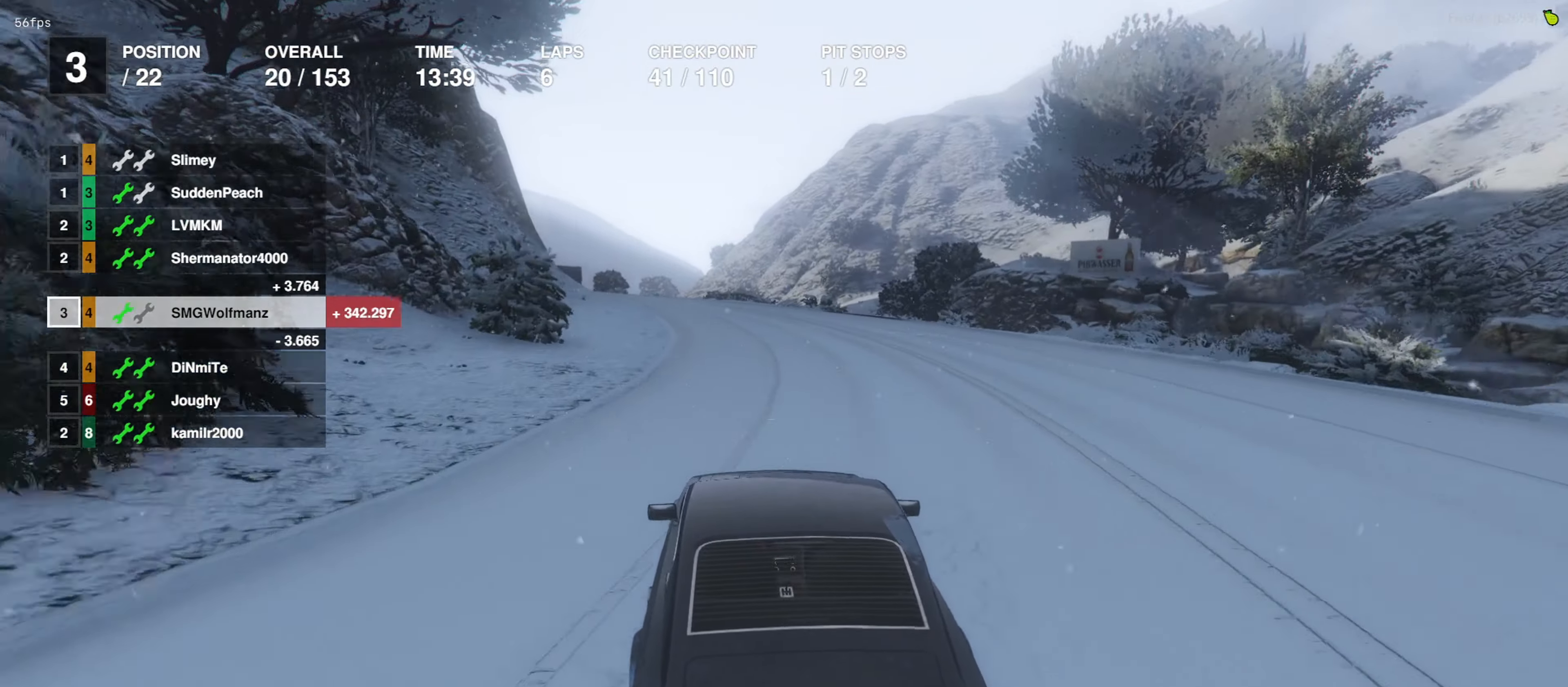
{"buttons": ["R2"], "left_stick": "center", "right_stick": "center", "events": [[33, "left_stick", "left"], [133, "left_stick", "center"], [300, "left_stick", "left"], [400, "left_stick", "center"]]}
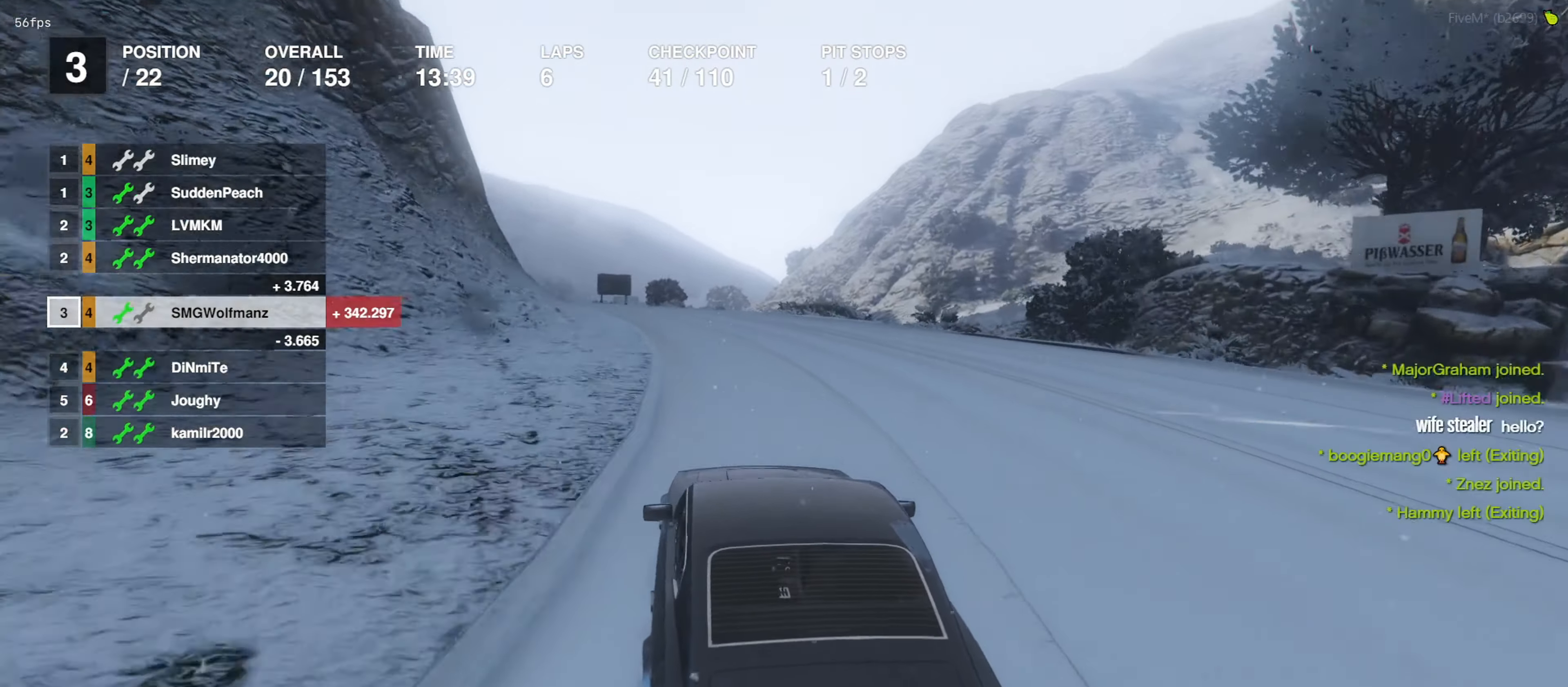
{"buttons": ["R2"], "left_stick": "center", "right_stick": "center", "events": [[67, "left_stick", "up-left"], [167, "left_stick", "center"], [367, "left_stick", "left"], [467, "left_stick", "center"]]}
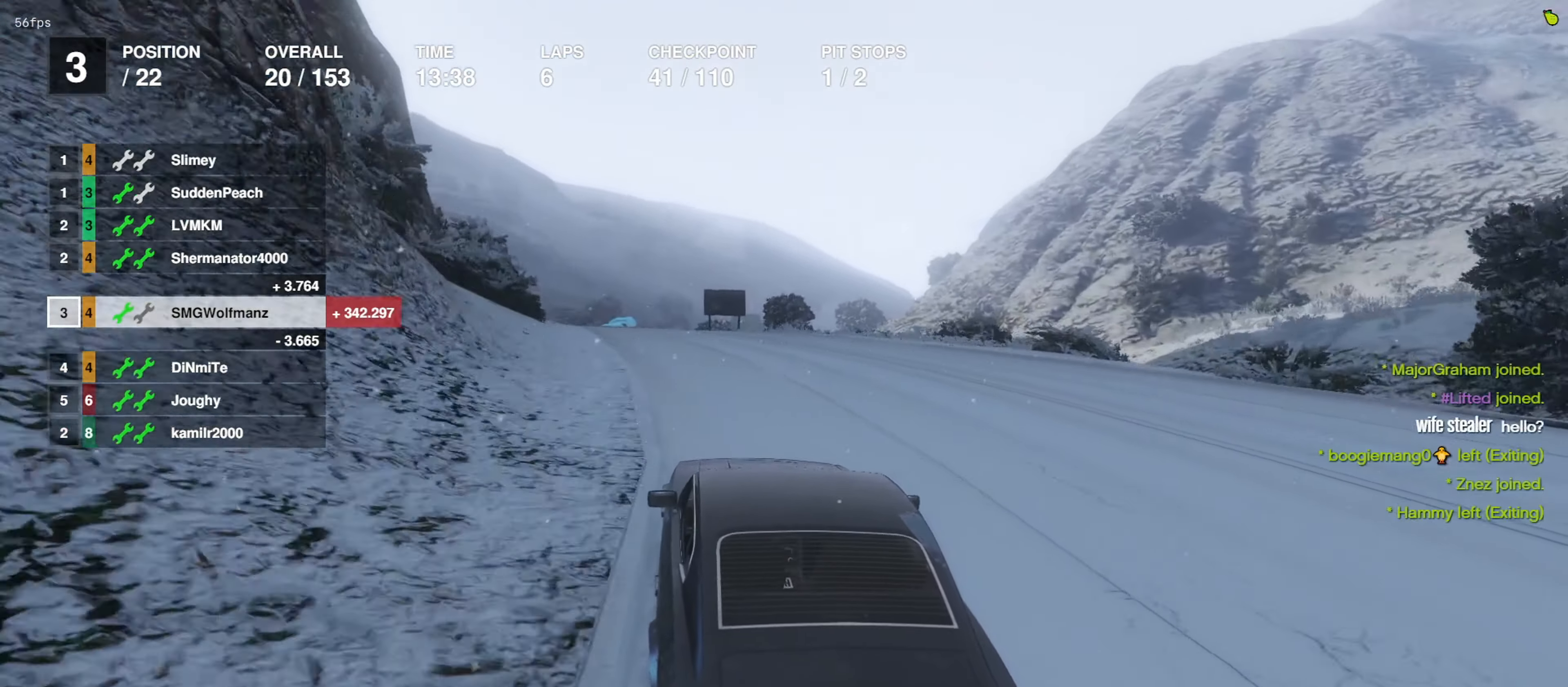
{"buttons": ["R2"], "left_stick": "center", "right_stick": "center", "events": [[200, "left_stick", "left"], [300, "left_stick", "center"]]}
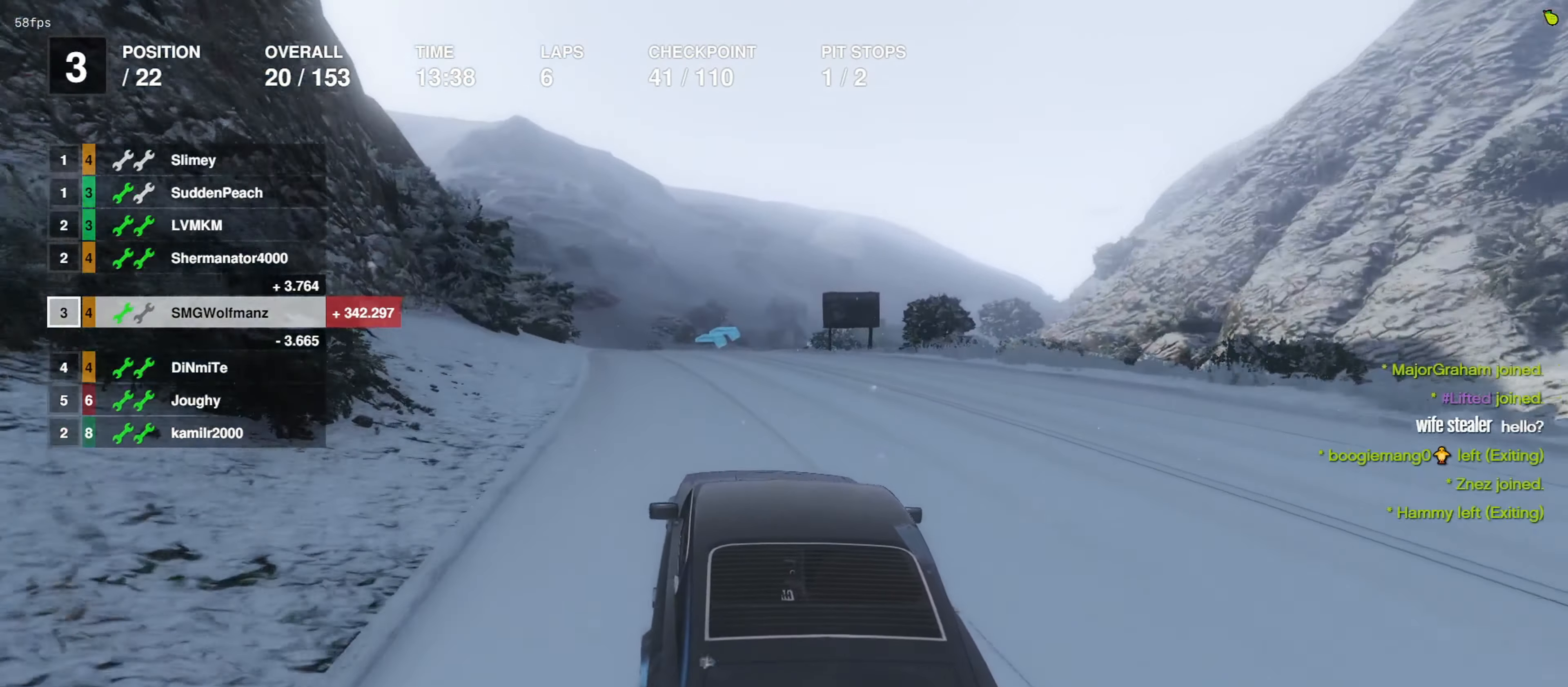
{"buttons": ["R2"], "left_stick": "center", "right_stick": "center", "events": []}
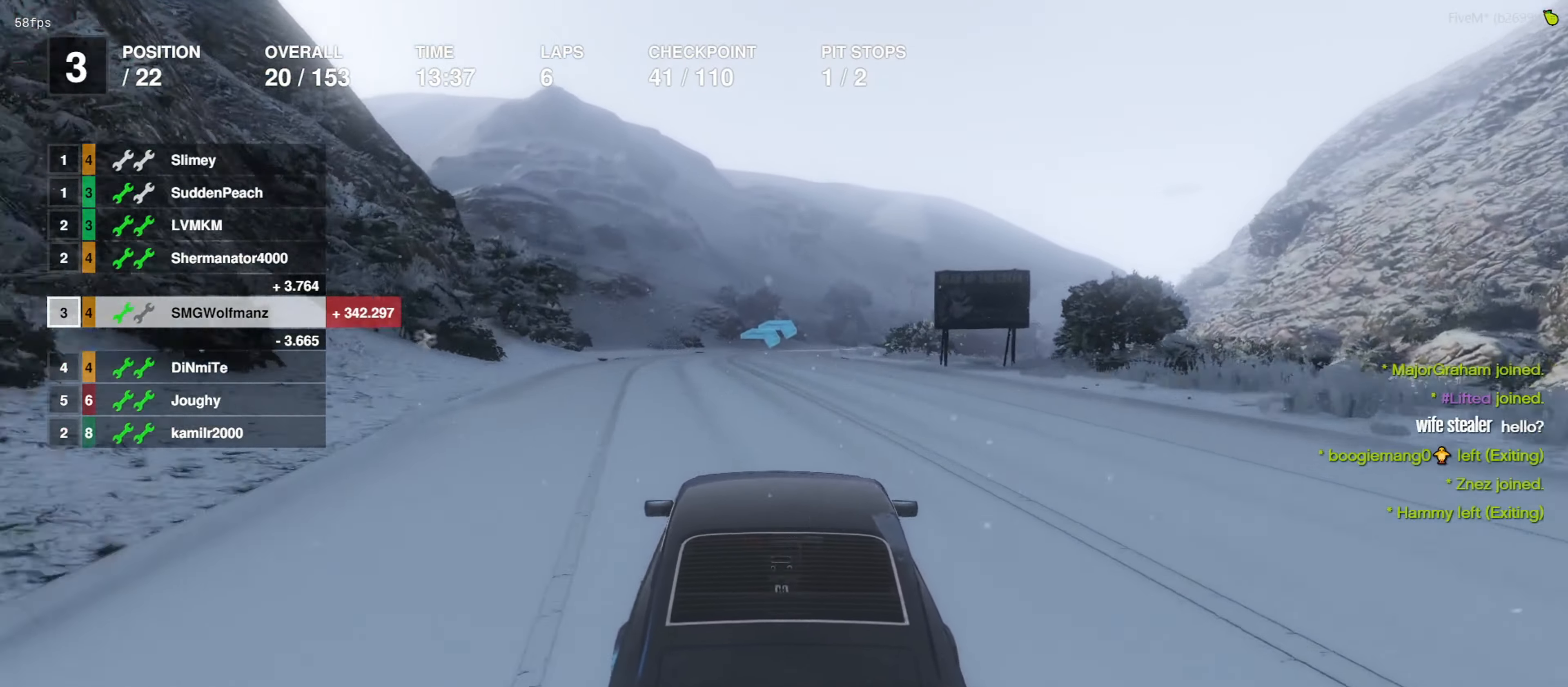
{"buttons": ["R2"], "left_stick": "center", "right_stick": "center", "events": []}
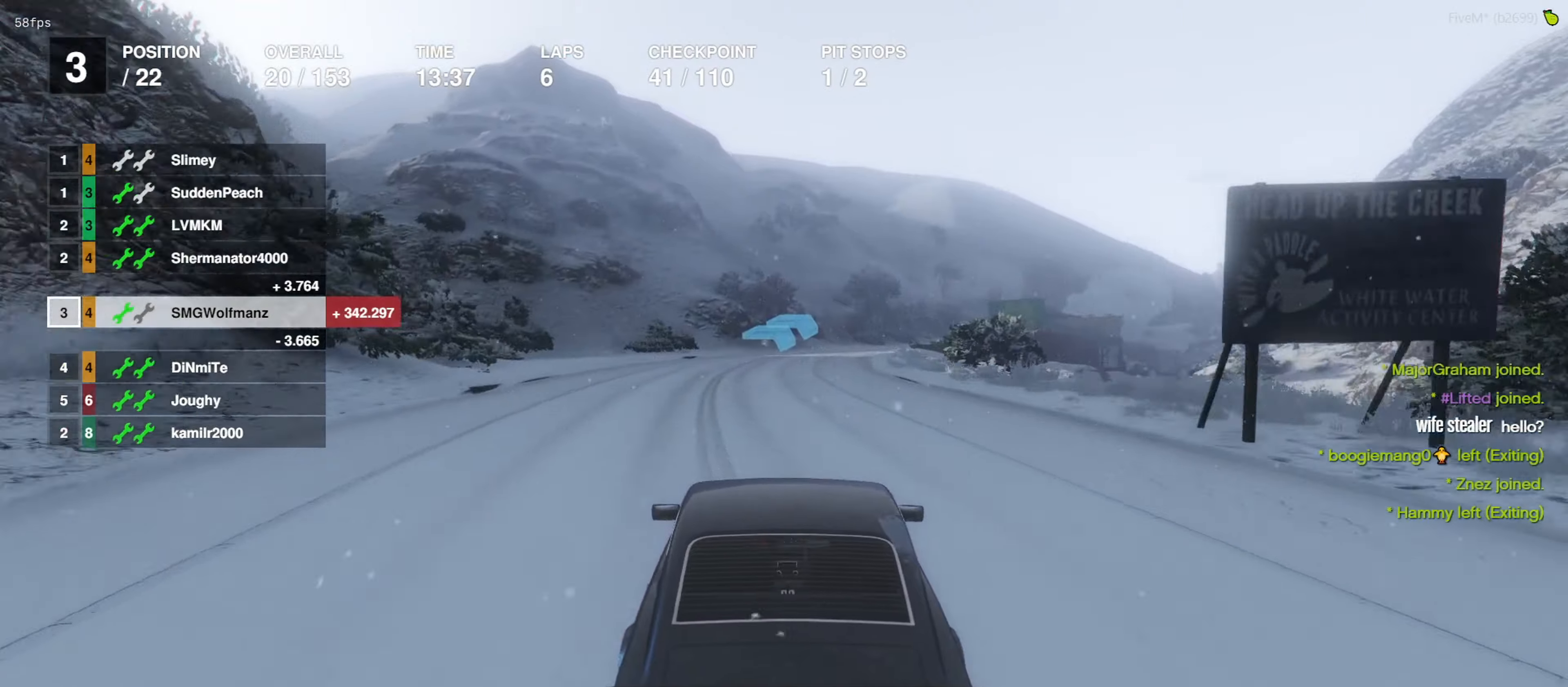
{"buttons": ["R2"], "left_stick": "center", "right_stick": "center", "events": [[300, "left_stick", "right"], [400, "left_stick", "center"]]}
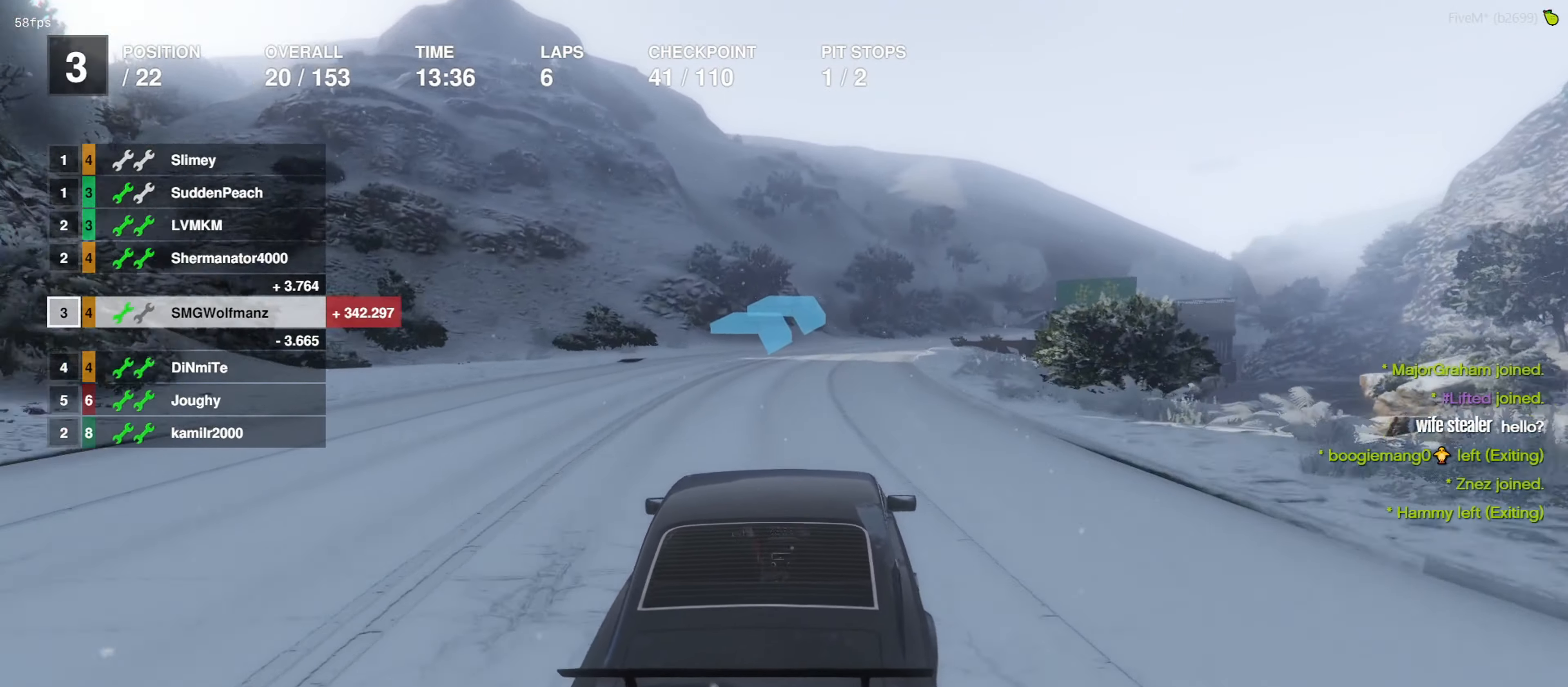
{"buttons": ["R2"], "left_stick": "center", "right_stick": "center", "events": [[67, "left_stick", "right"], [200, "left_stick", "center"], [367, "left_stick", "right"], [467, "left_stick", "center"]]}
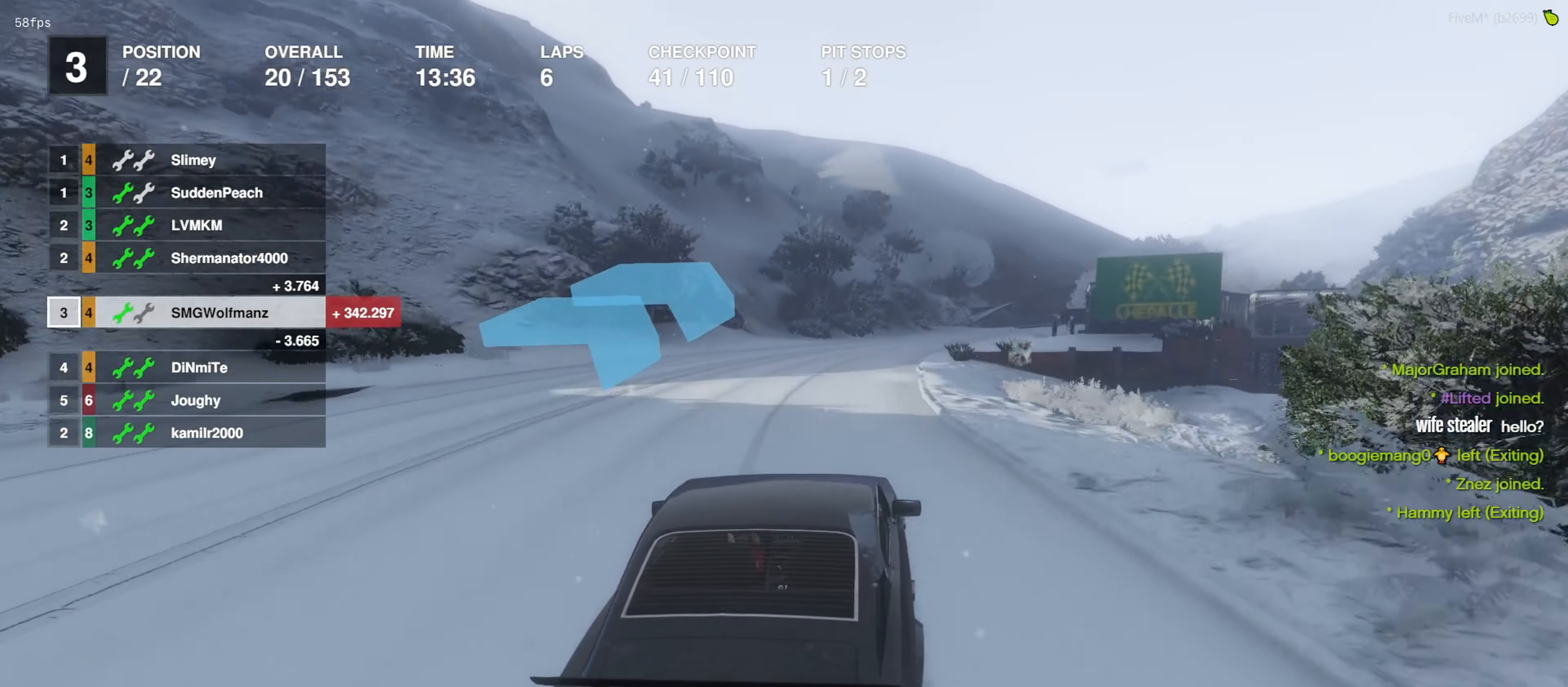
{"buttons": ["R2"], "left_stick": "right", "right_stick": "center", "events": [[200, "left_stick", "right"], [267, "left_stick", "center"], [467, "left_stick", "right"]]}
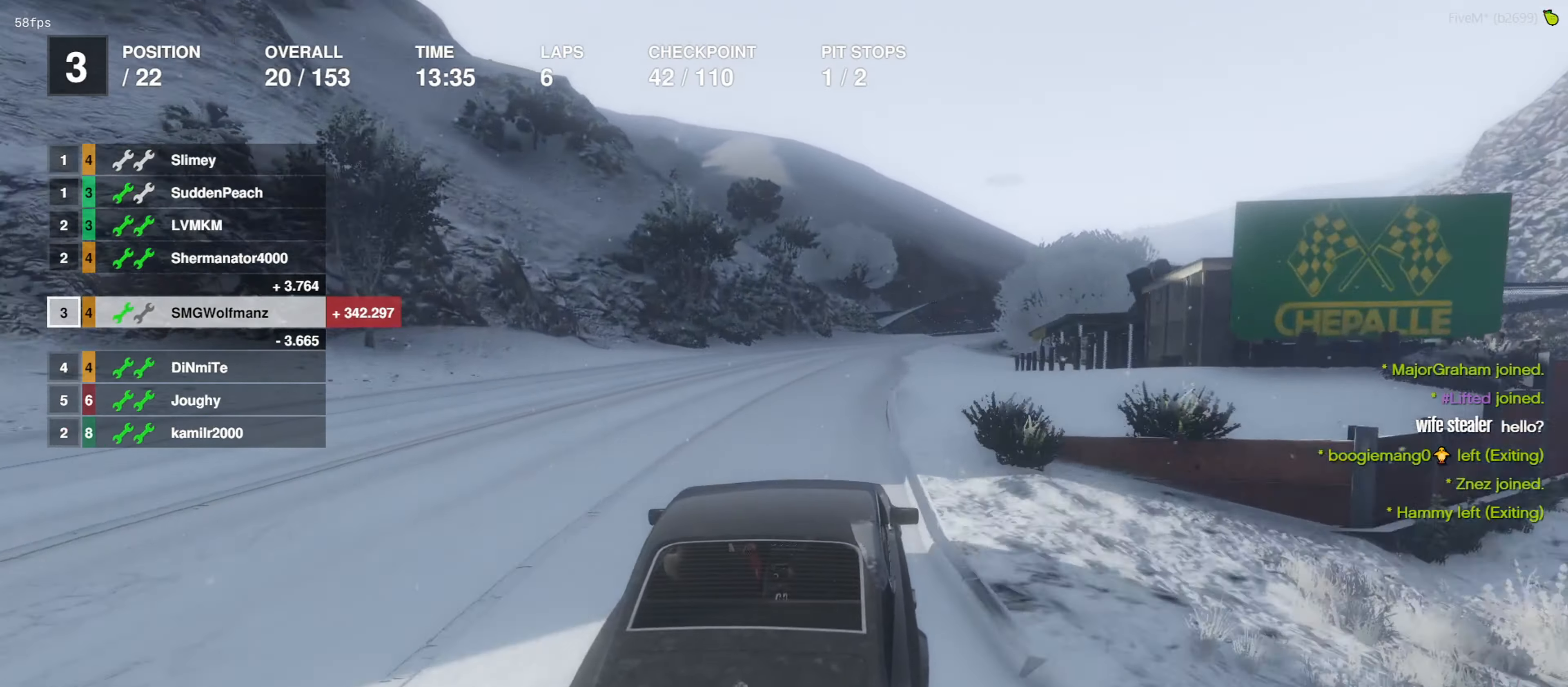
{"buttons": ["R2"], "left_stick": "center", "right_stick": "center", "events": [[34, "left_stick", "center"]]}
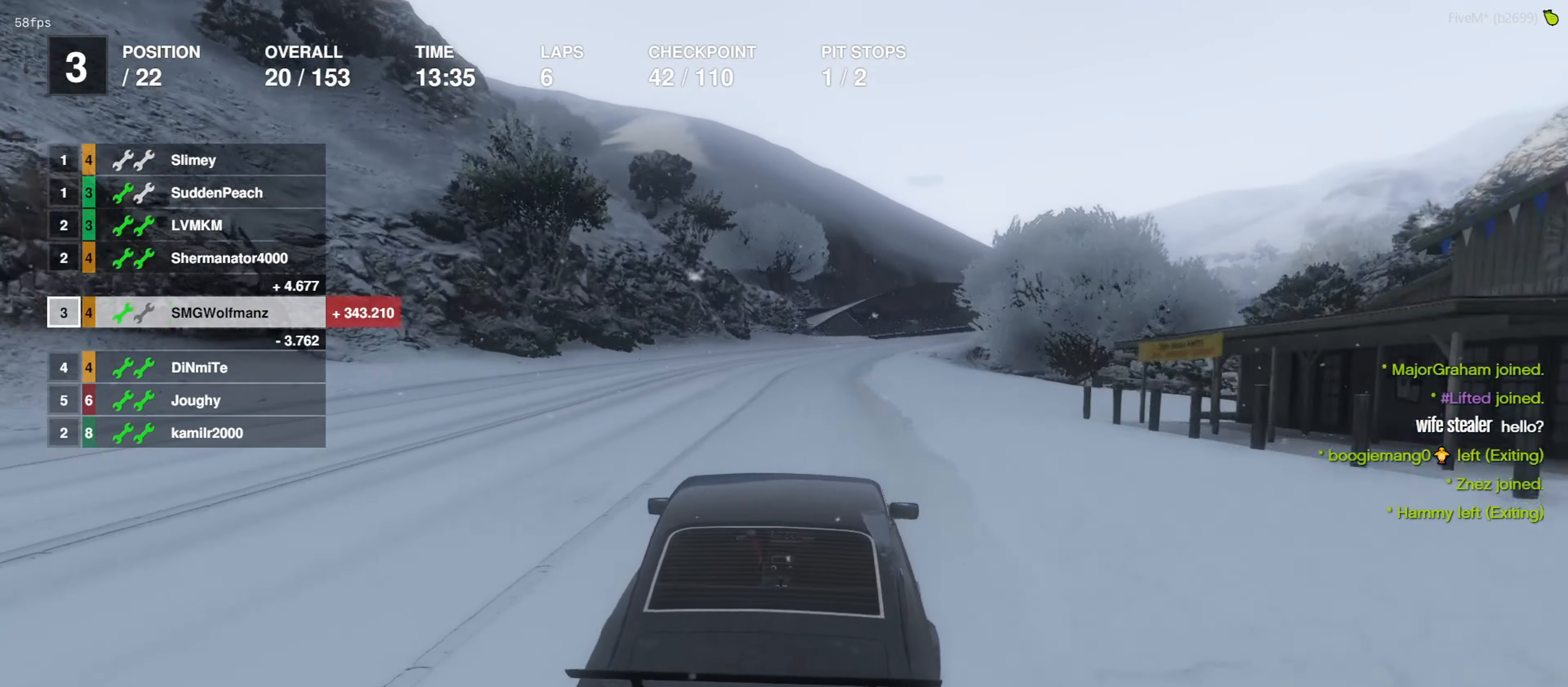
{"buttons": ["R2"], "left_stick": "right", "right_stick": "center", "events": [[34, "left_stick", "right"], [134, "left_stick", "center"], [467, "left_stick", "right"]]}
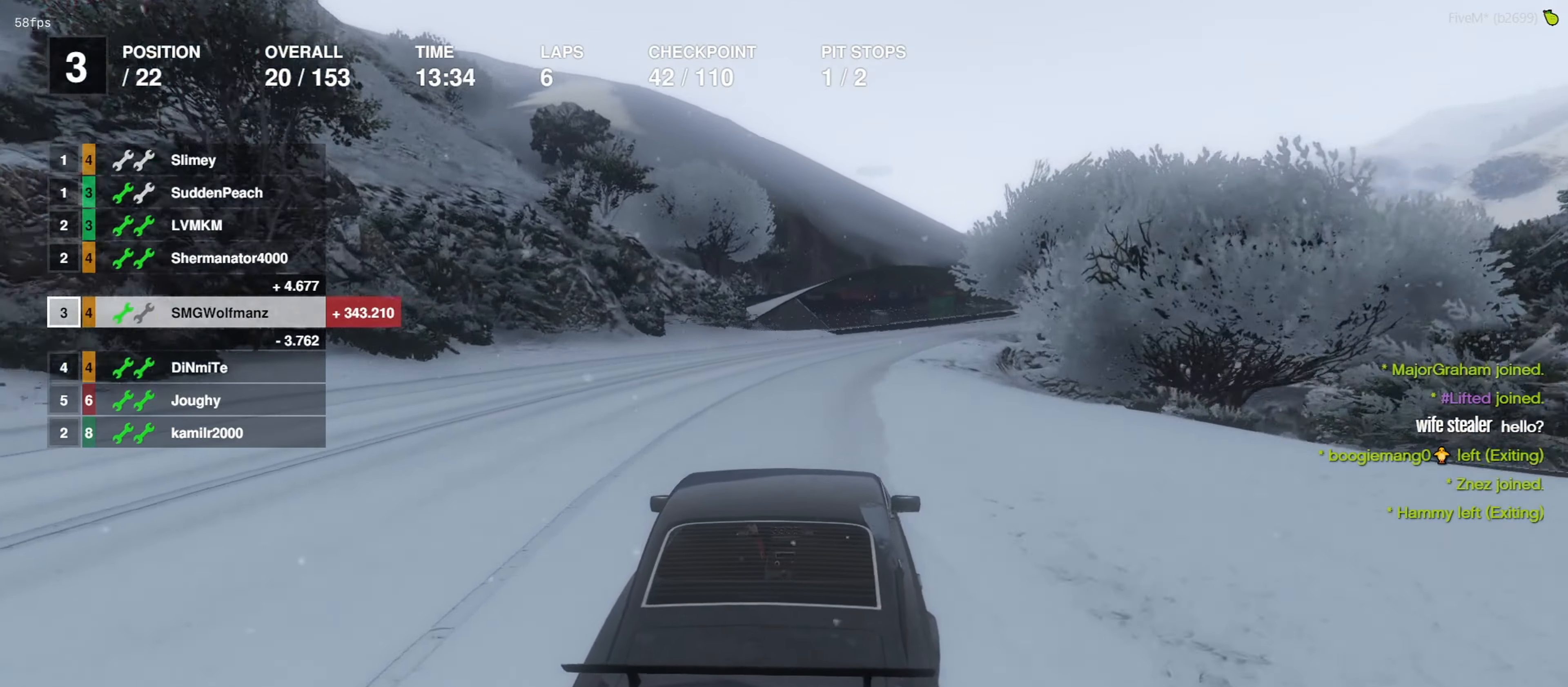
{"buttons": ["R2"], "left_stick": "center", "right_stick": "center", "events": [[100, "left_stick", "center"], [267, "left_stick", "right"], [367, "left_stick", "center"]]}
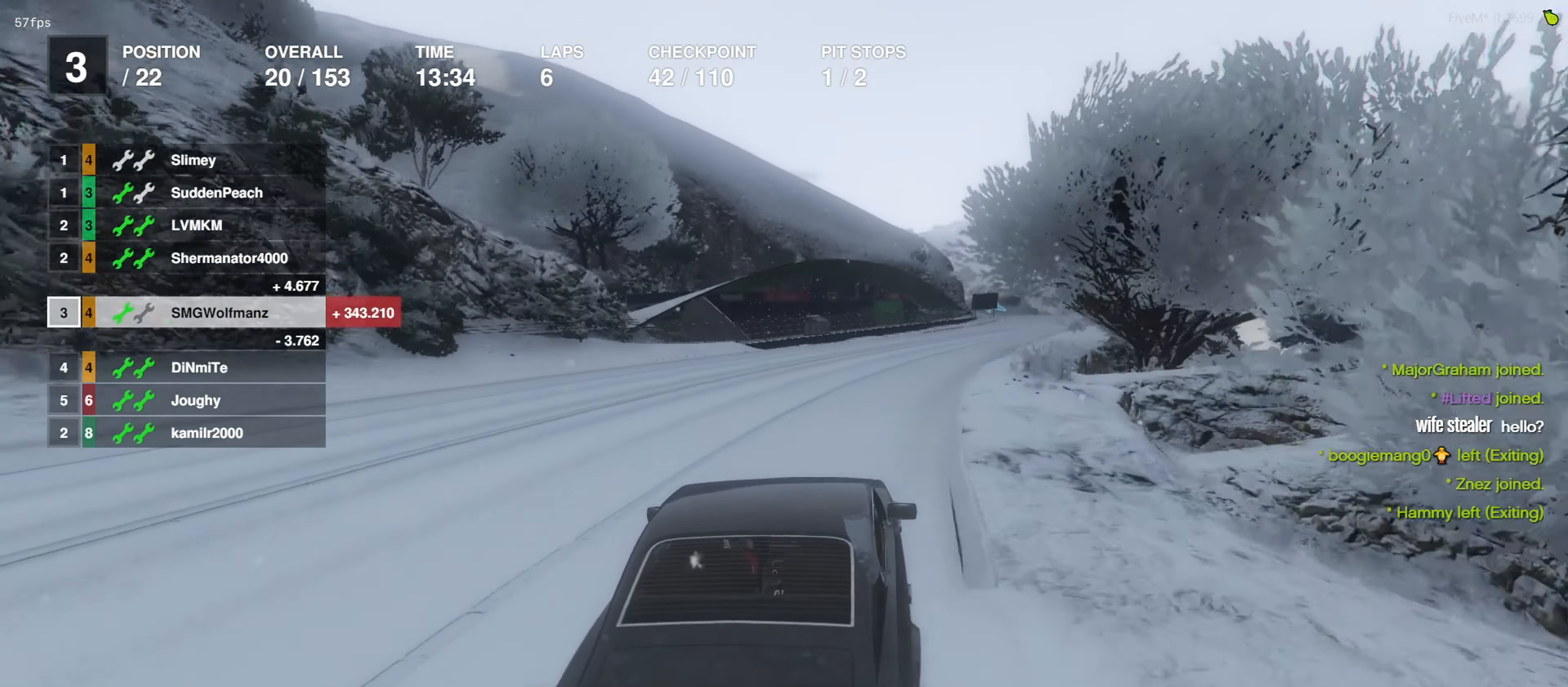
{"buttons": ["R2"], "left_stick": "center", "right_stick": "center", "events": [[34, "left_stick", "right"], [167, "left_stick", "center"], [300, "left_stick", "right"], [434, "left_stick", "center"]]}
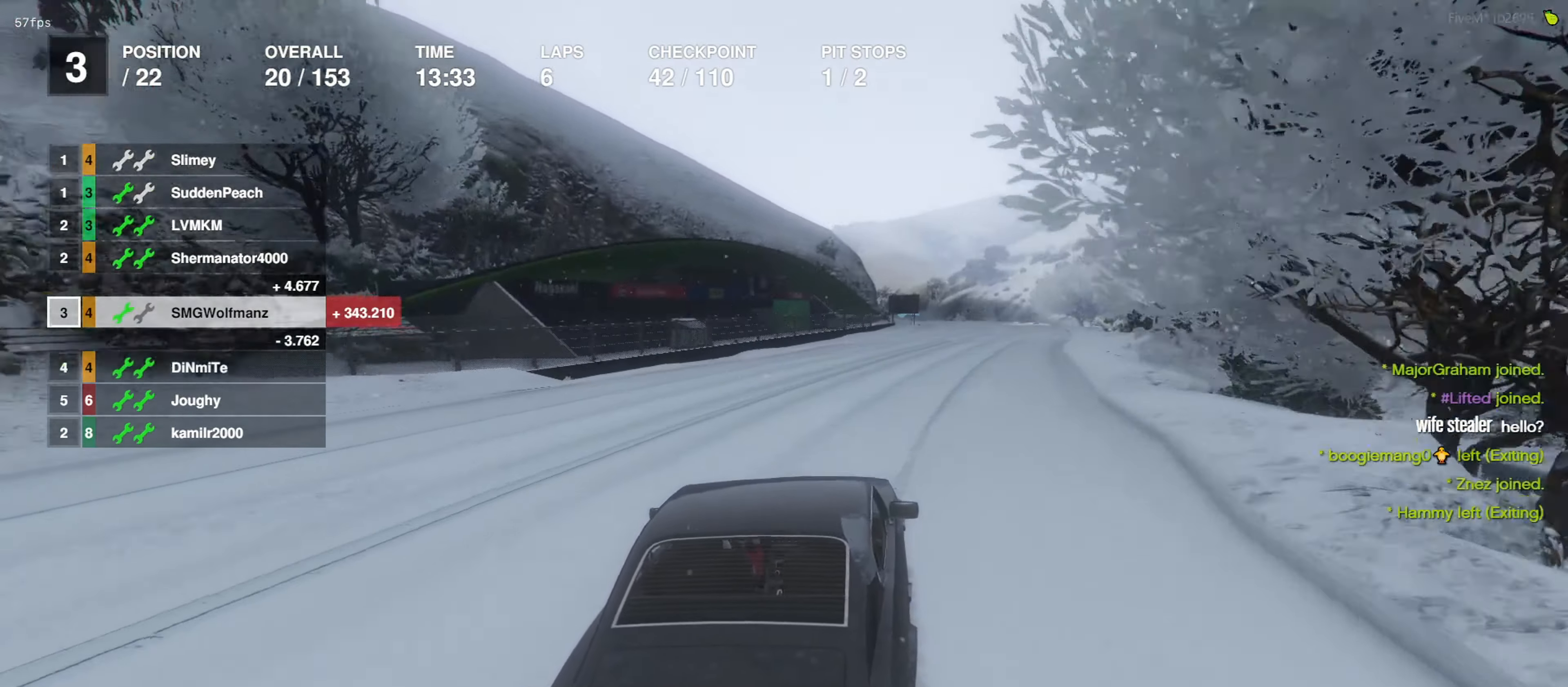
{"buttons": ["R2"], "left_stick": "right", "right_stick": "center", "events": [[100, "left_stick", "right"], [200, "left_stick", "center"], [434, "left_stick", "right"]]}
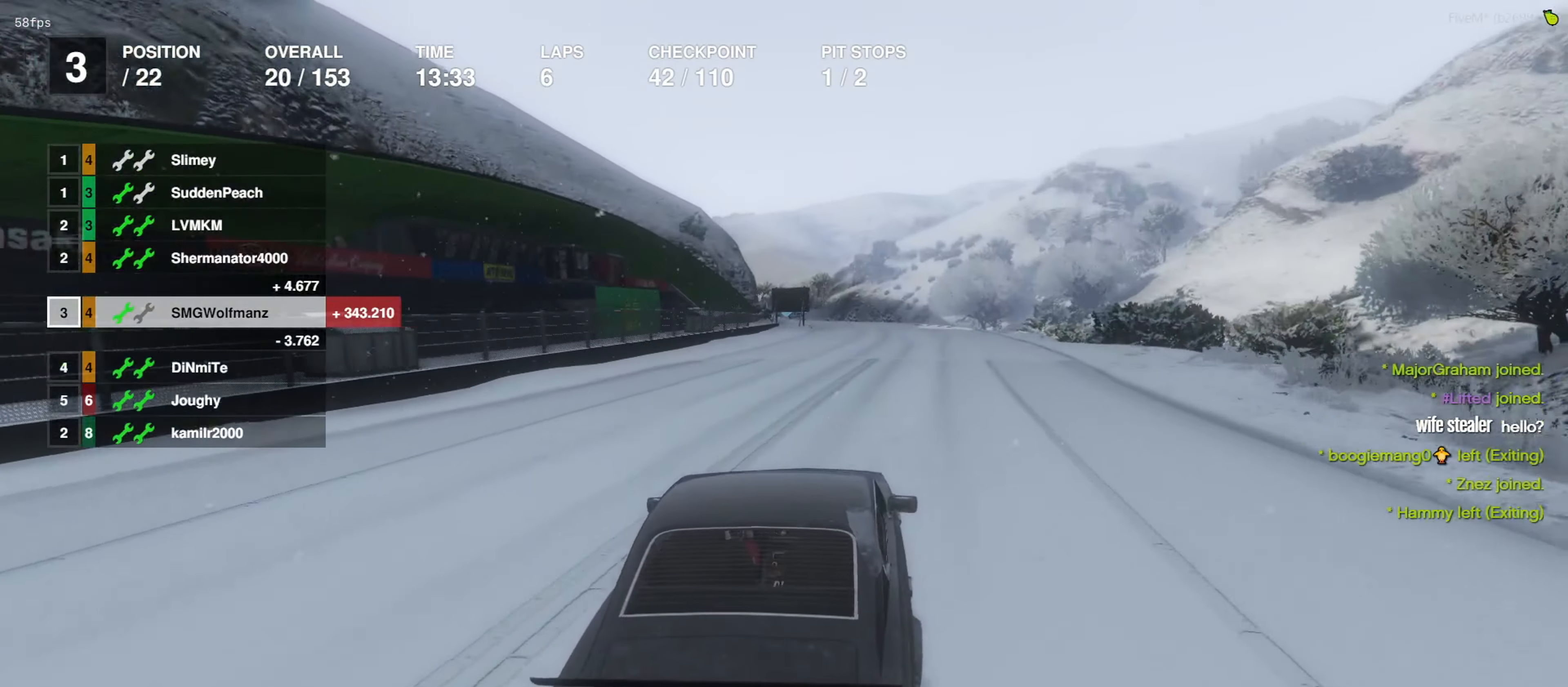
{"buttons": ["R2"], "left_stick": "center", "right_stick": "center", "events": [[34, "left_stick", "center"]]}